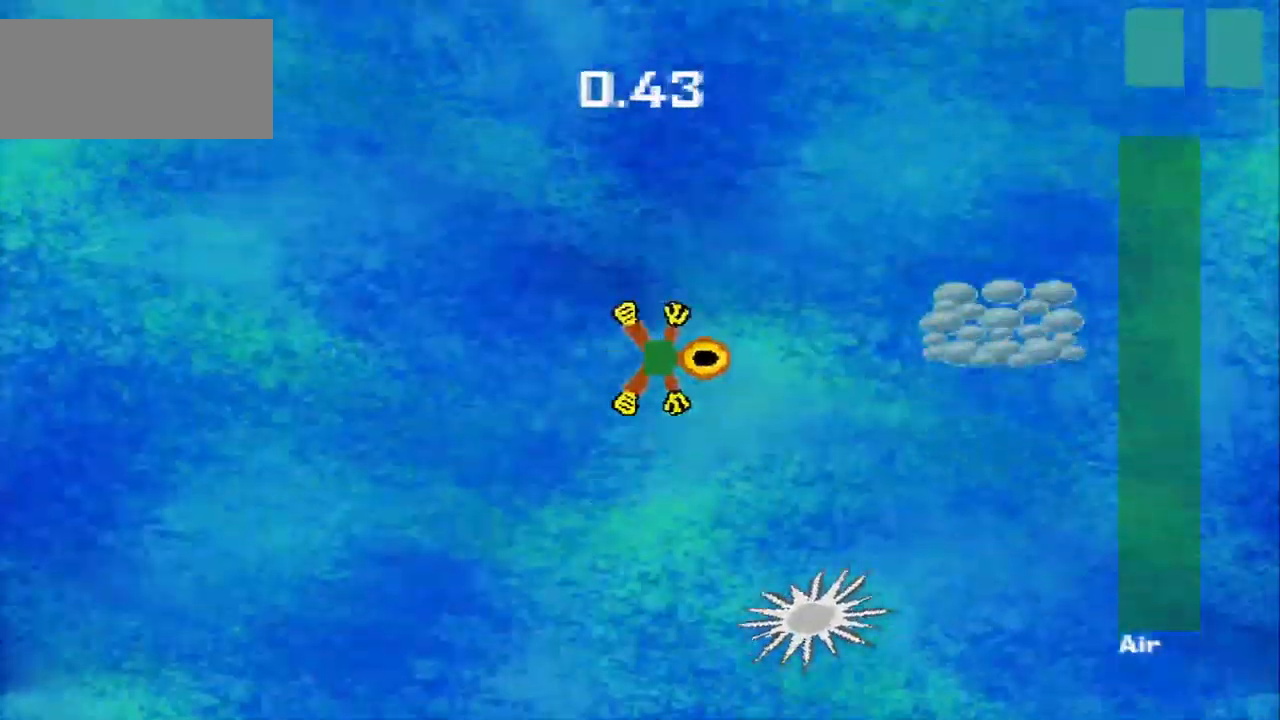
Gameplay with a controller (PlayStation layout); each line is a JSON object with the inputs held at the frame after it. "events" lists button and stick changes between this image and that frame as [ms after this image, input, new state], when the widget could be followed in between. Not read: L3 R3 right_stick.
{"buttons": [], "left_stick": "right", "events": []}
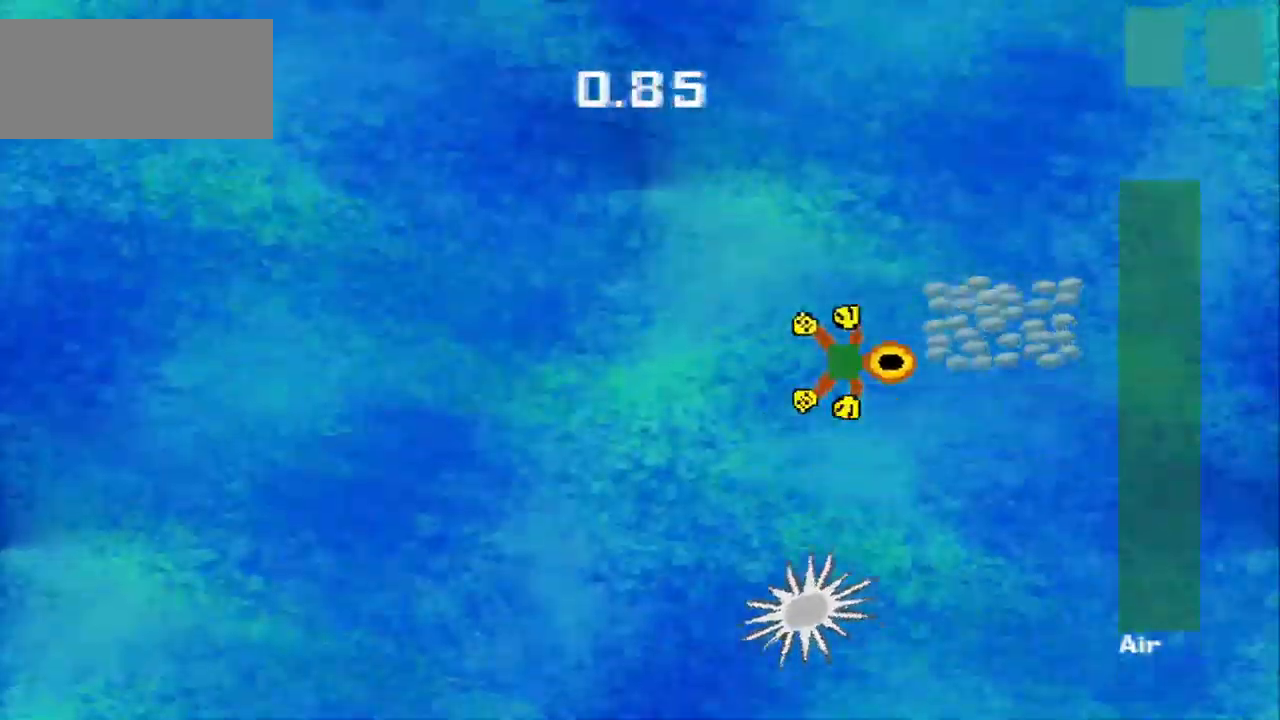
{"buttons": [], "left_stick": "down-left", "events": [[209, "left_stick", "up"], [375, "left_stick", "left"], [500, "left_stick", "down-left"]]}
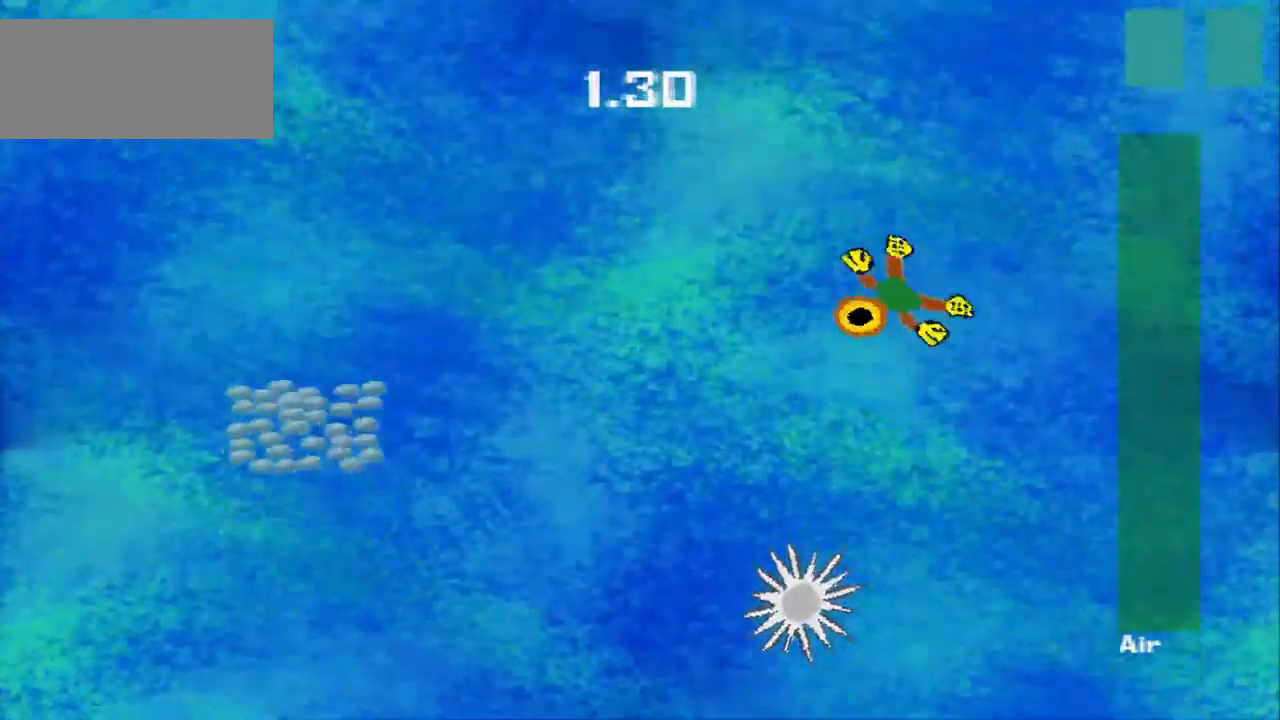
{"buttons": [], "left_stick": "down-left", "events": []}
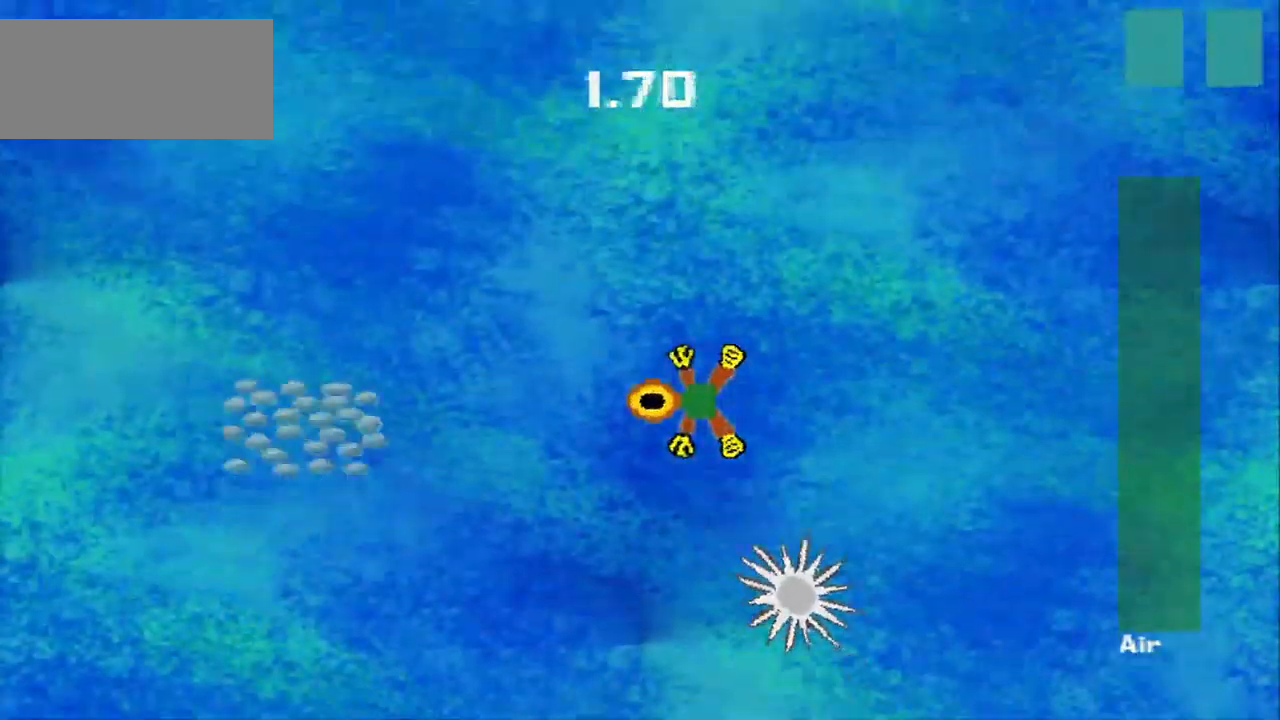
{"buttons": [], "left_stick": "down-left", "events": [[42, "left_stick", "up-left"], [209, "left_stick", "left"], [375, "left_stick", "down-left"]]}
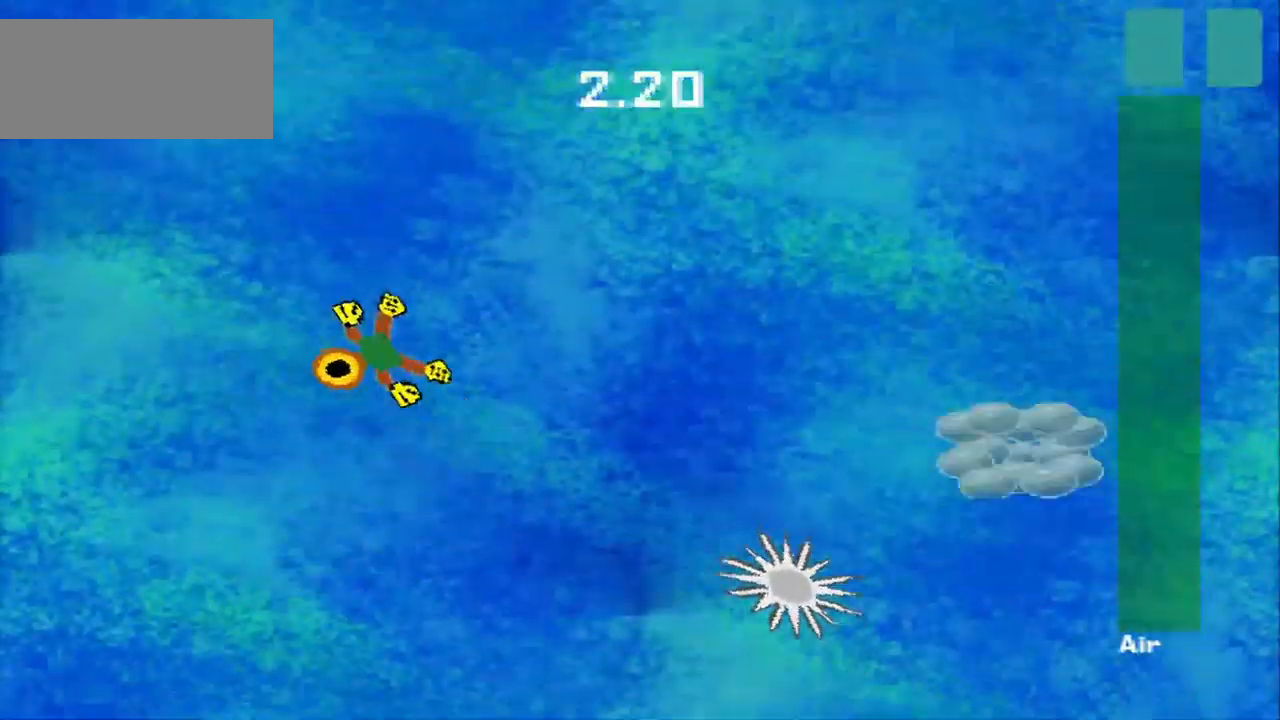
{"buttons": [], "left_stick": "right", "events": [[84, "left_stick", "down"], [292, "left_stick", "right"]]}
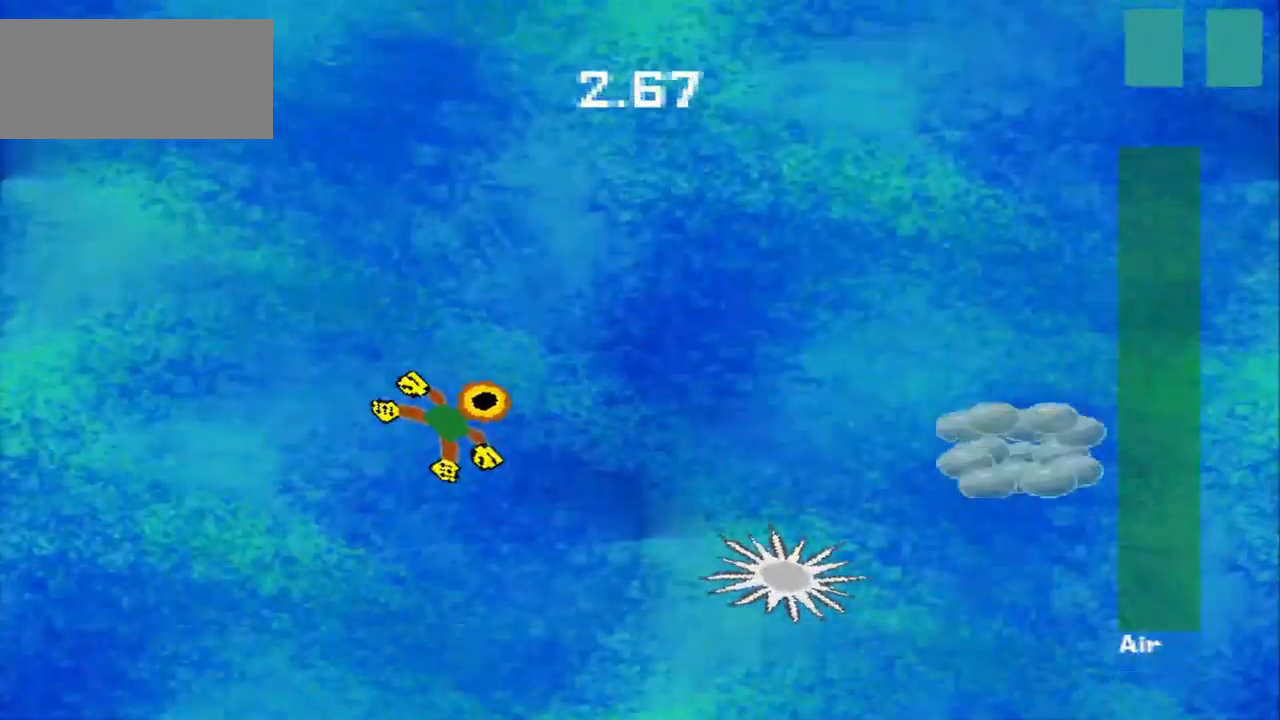
{"buttons": [], "left_stick": "right", "events": []}
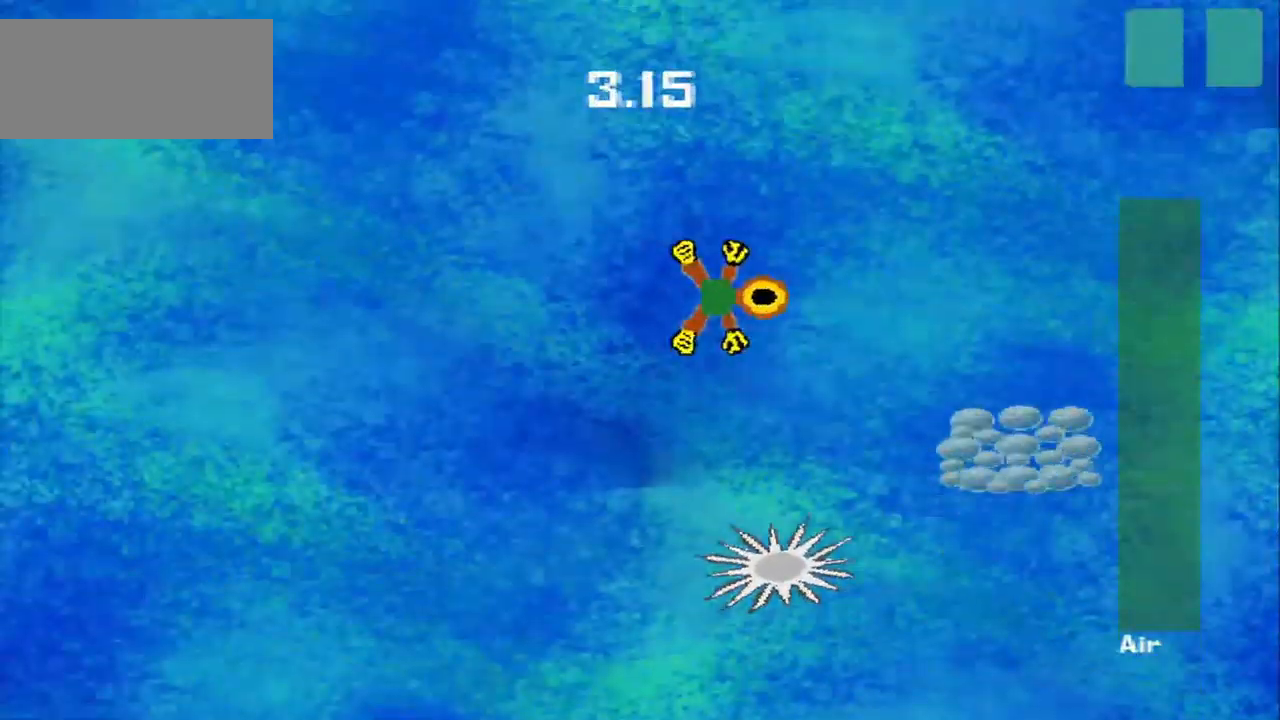
{"buttons": [], "left_stick": "down-left", "events": [[42, "left_stick", "down-right"], [500, "left_stick", "down-left"]]}
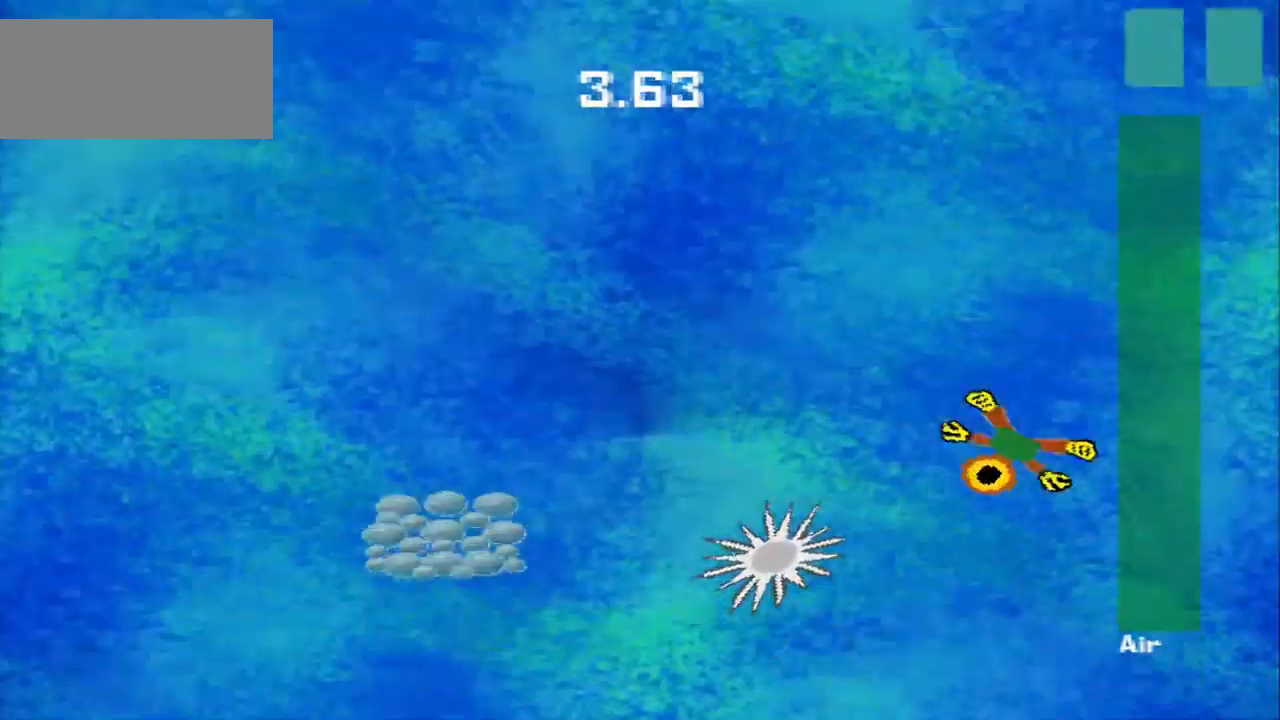
{"buttons": [], "left_stick": "up-left", "events": [[125, "left_stick", "up-left"]]}
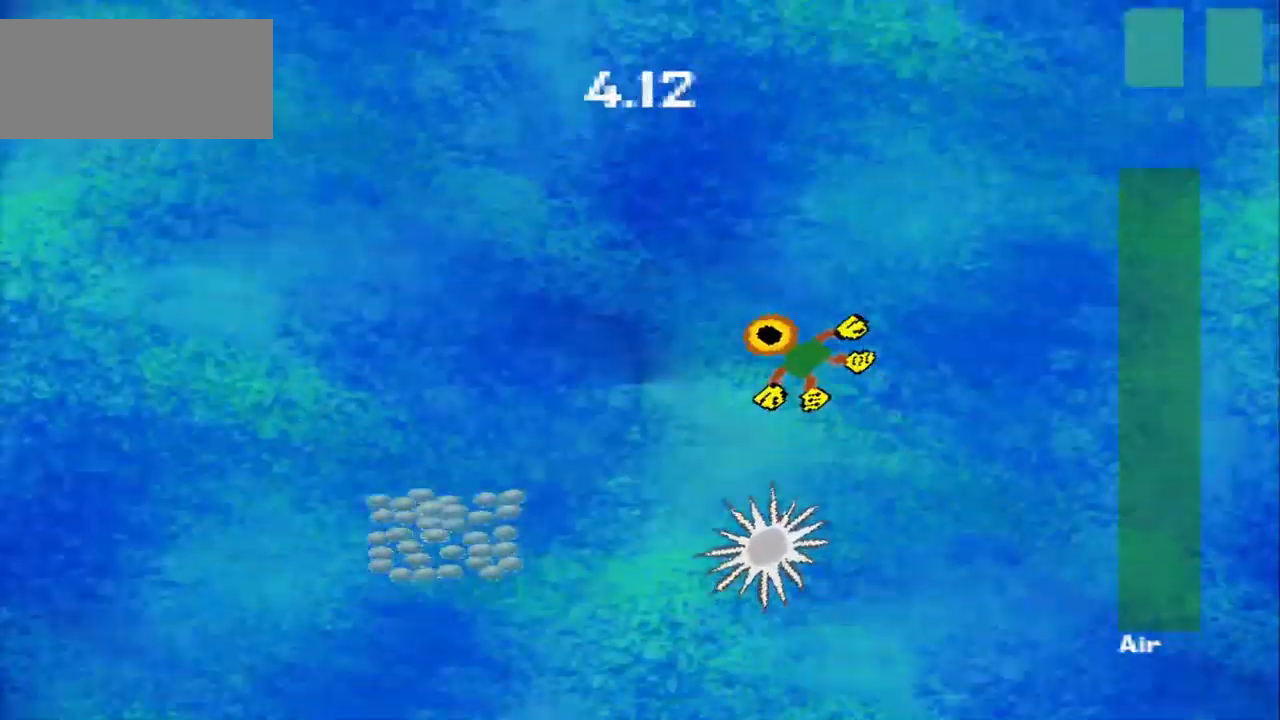
{"buttons": [], "left_stick": "down-left", "events": [[125, "left_stick", "down-left"]]}
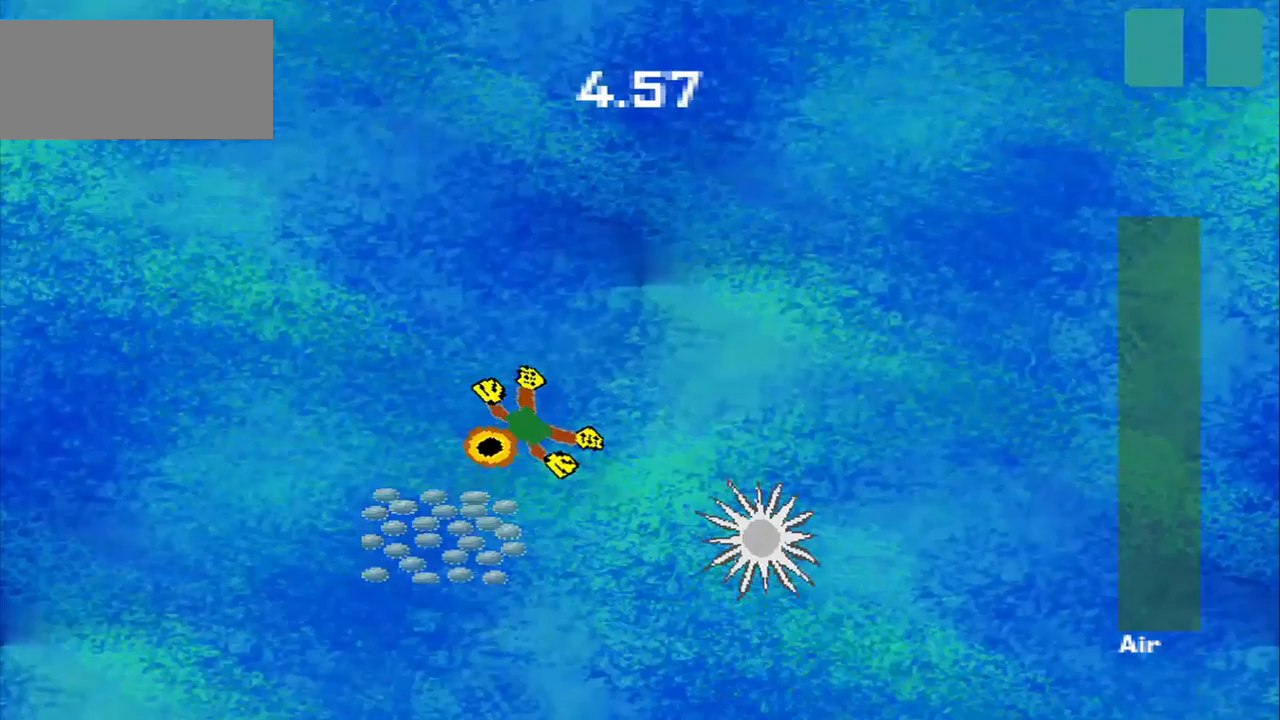
{"buttons": [], "left_stick": "up-right", "events": [[292, "left_stick", "up"], [500, "left_stick", "up-right"]]}
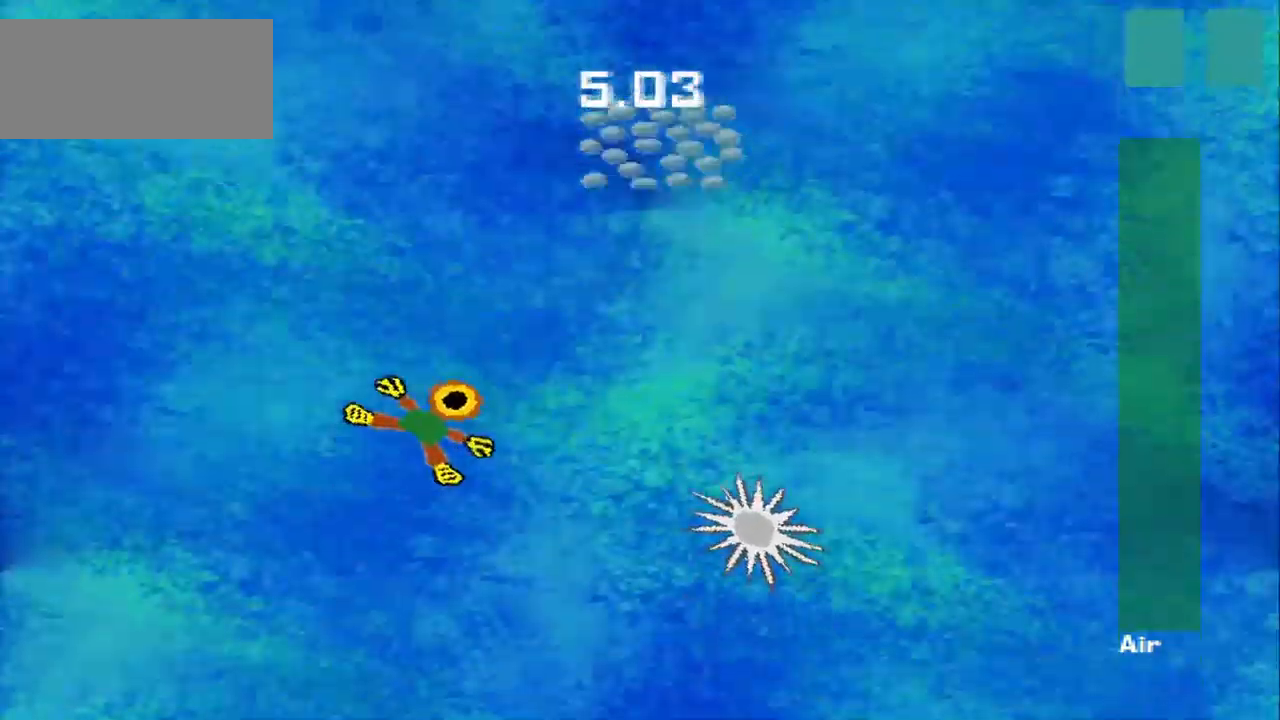
{"buttons": [], "left_stick": "up-right", "events": []}
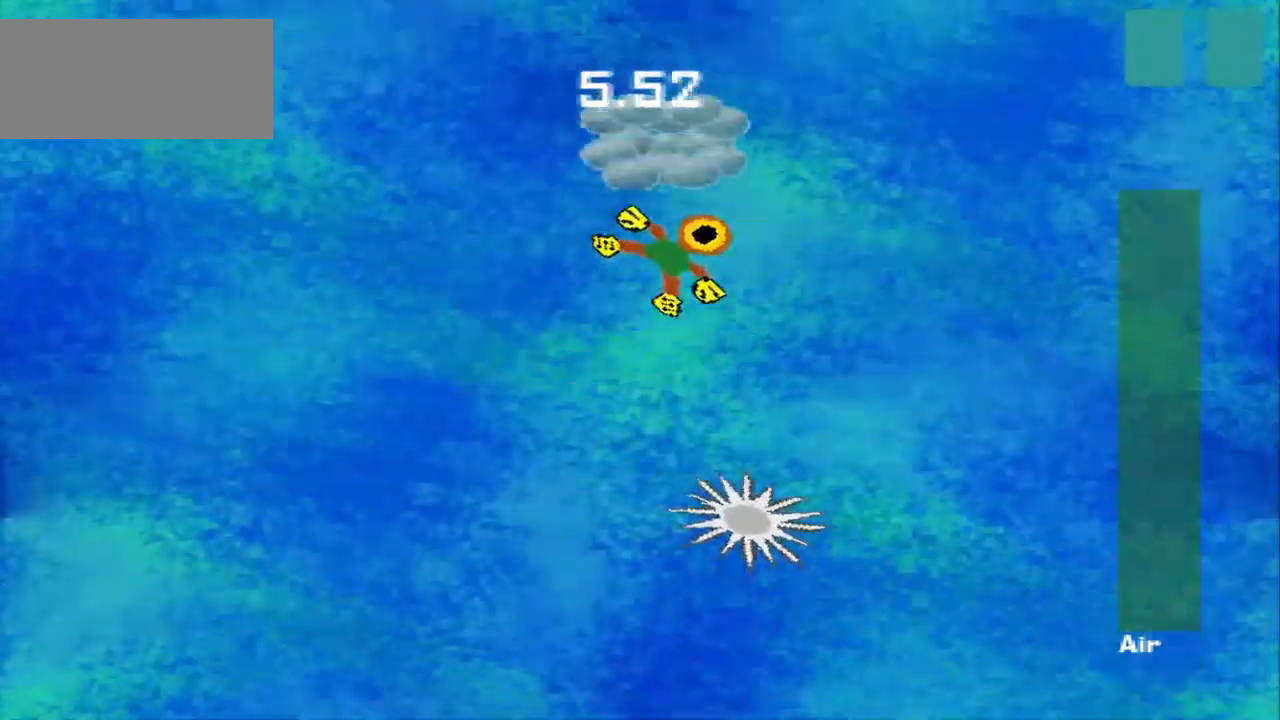
{"buttons": [], "left_stick": "down-left", "events": [[250, "left_stick", "down-left"]]}
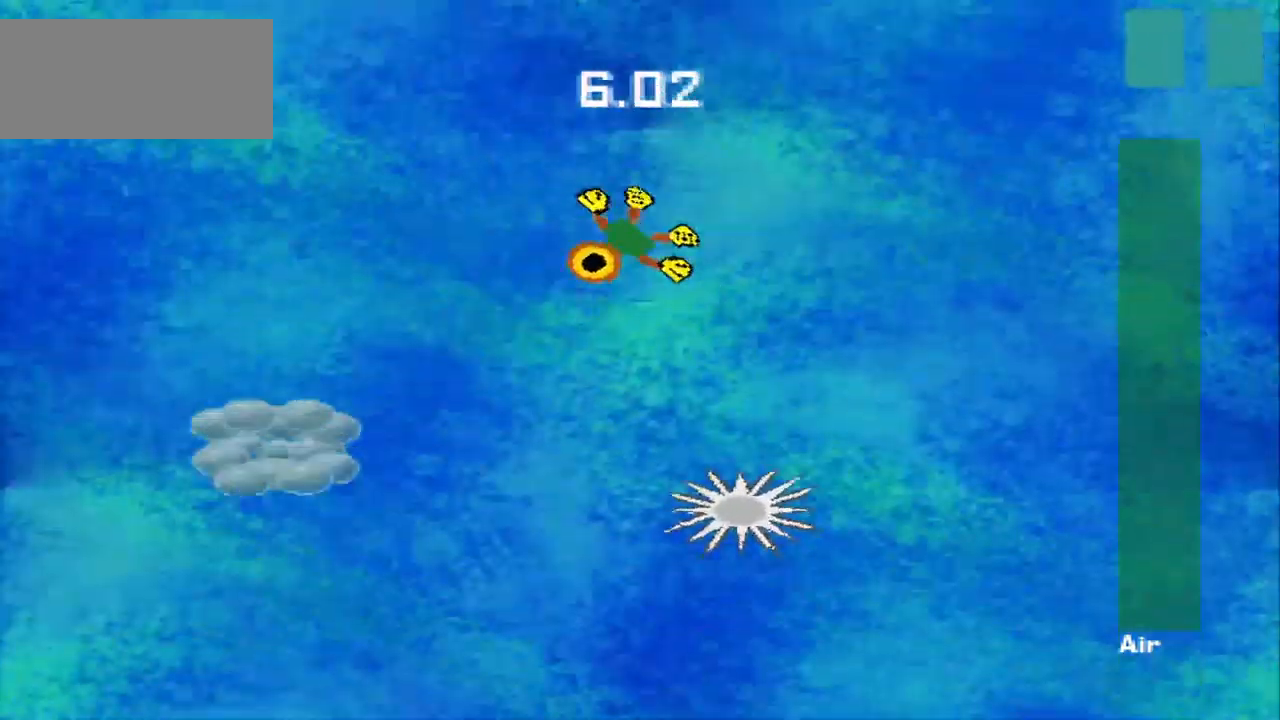
{"buttons": [], "left_stick": "down-left", "events": []}
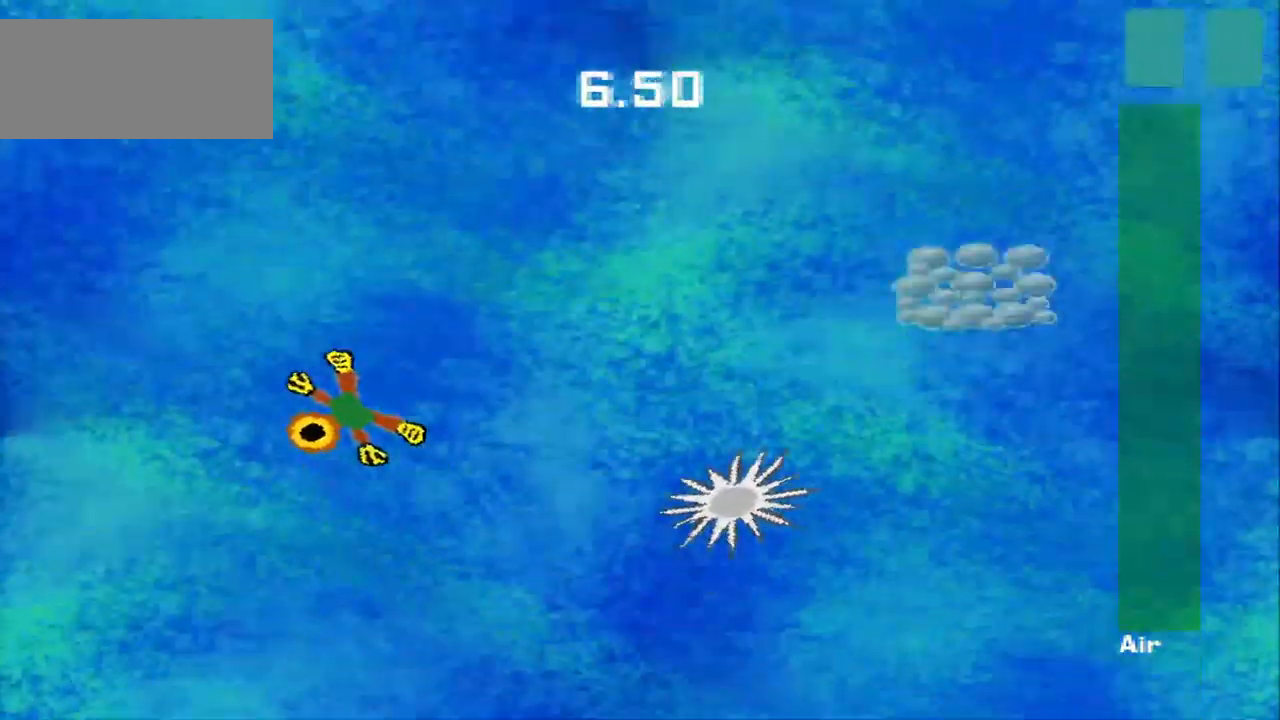
{"buttons": [], "left_stick": "right", "events": [[83, "left_stick", "down-right"], [167, "left_stick", "right"]]}
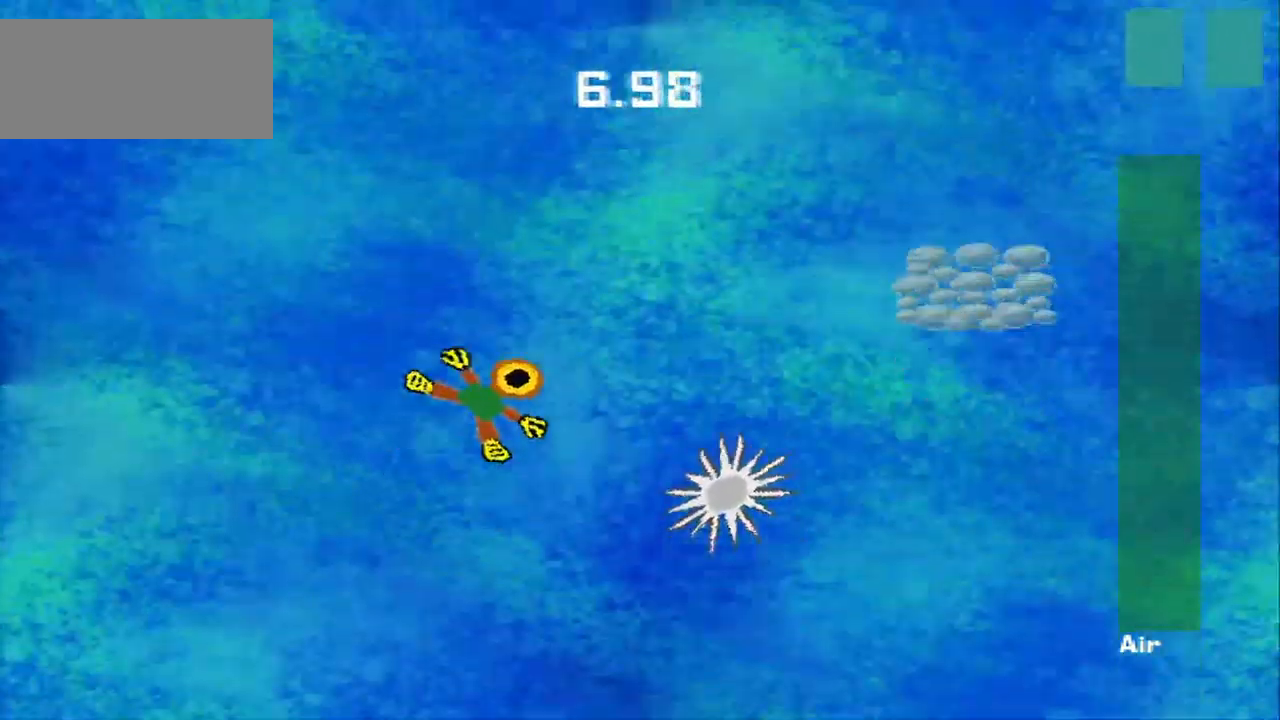
{"buttons": [], "left_stick": "down-right", "events": [[417, "left_stick", "down-right"]]}
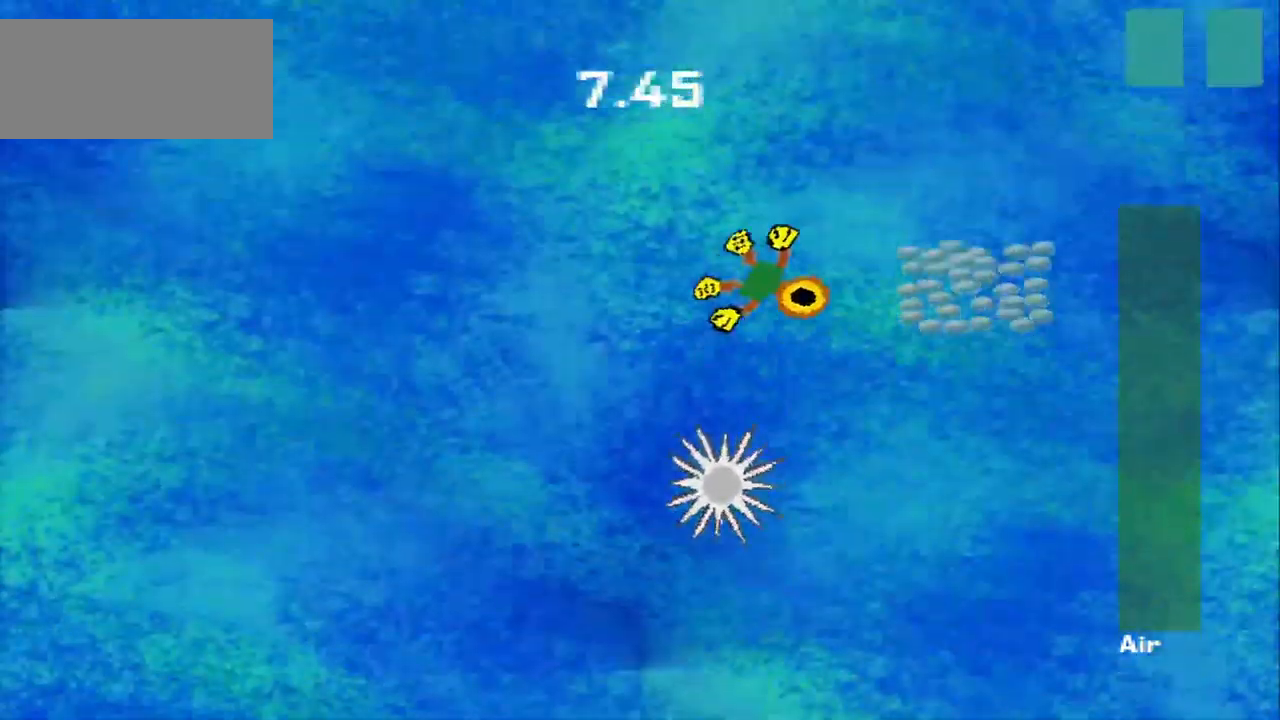
{"buttons": [], "left_stick": "up-left", "events": [[250, "left_stick", "up-right"], [375, "left_stick", "up-left"]]}
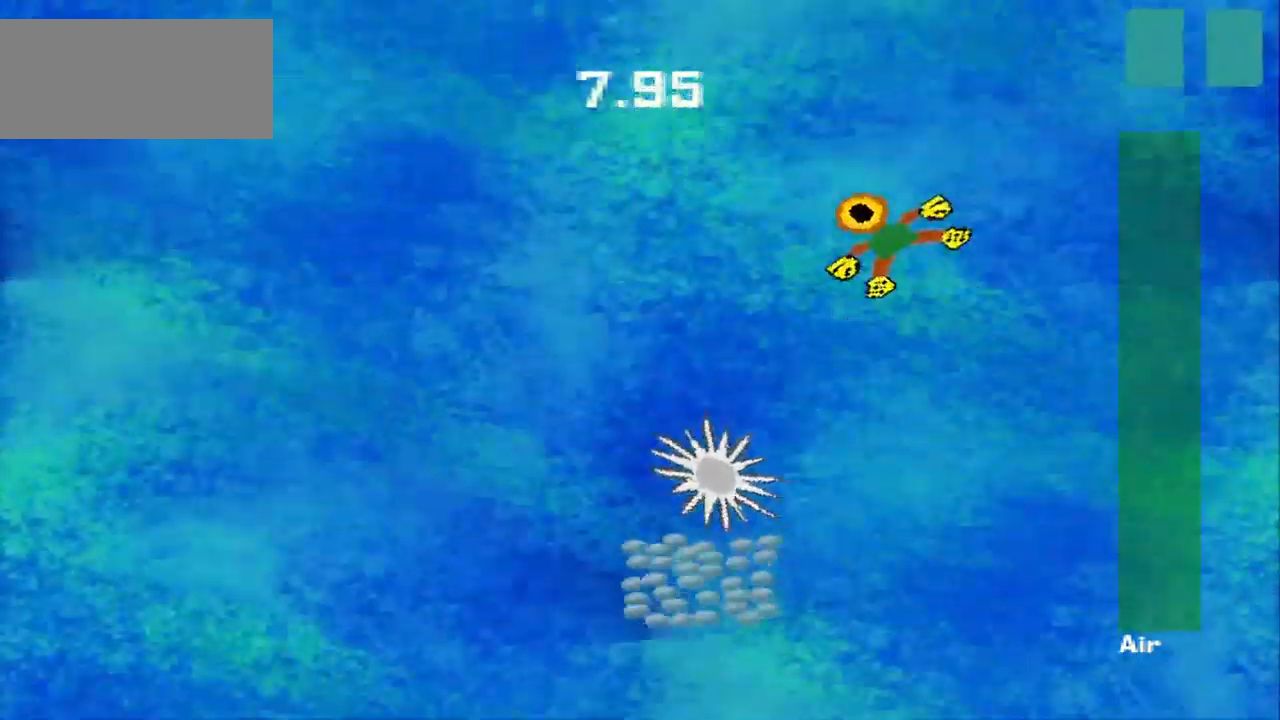
{"buttons": [], "left_stick": "down-right", "events": [[167, "left_stick", "down-left"], [250, "left_stick", "down-right"]]}
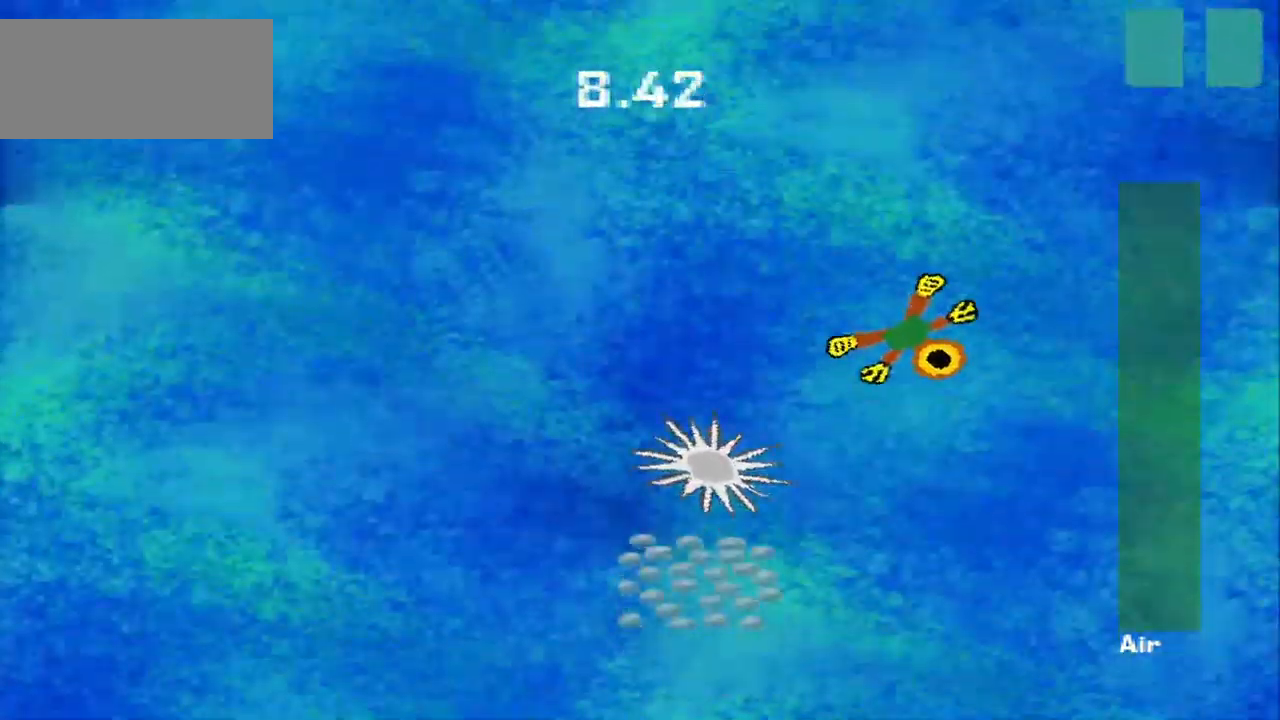
{"buttons": [], "left_stick": "down", "events": [[83, "left_stick", "down"]]}
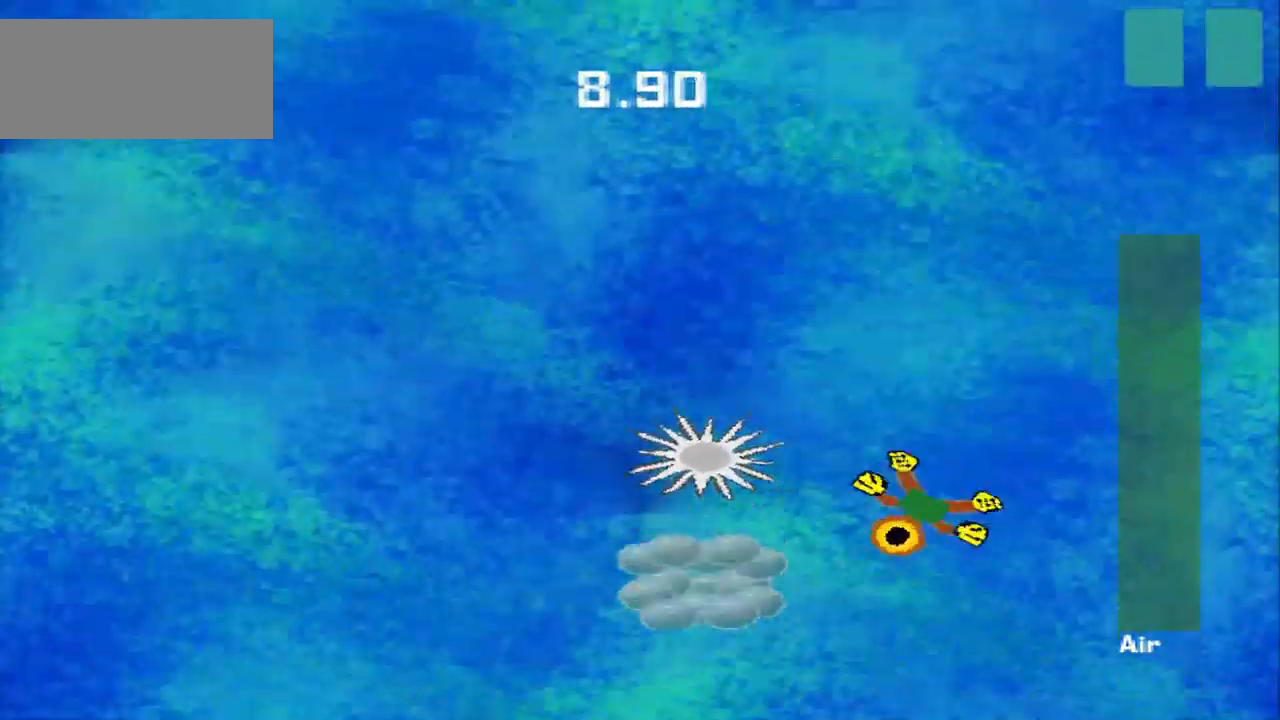
{"buttons": [], "left_stick": "down-left", "events": [[83, "left_stick", "down-left"]]}
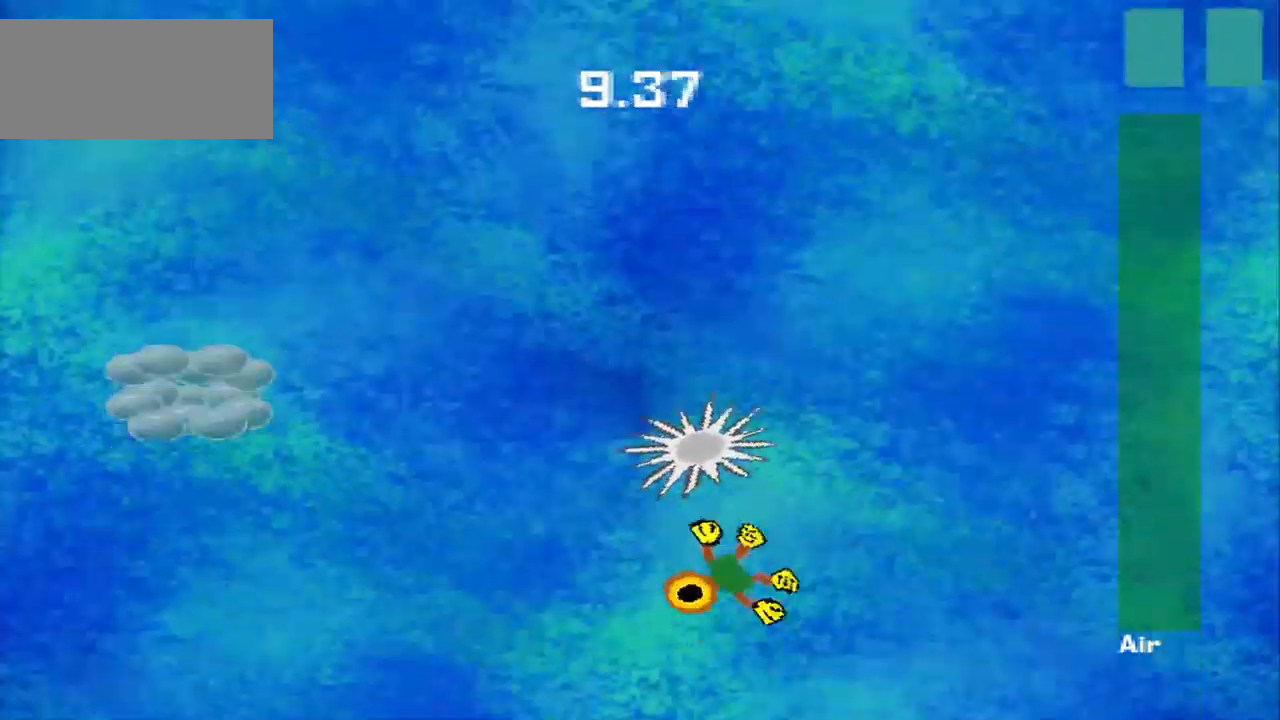
{"buttons": [], "left_stick": "left", "events": [[250, "left_stick", "left"]]}
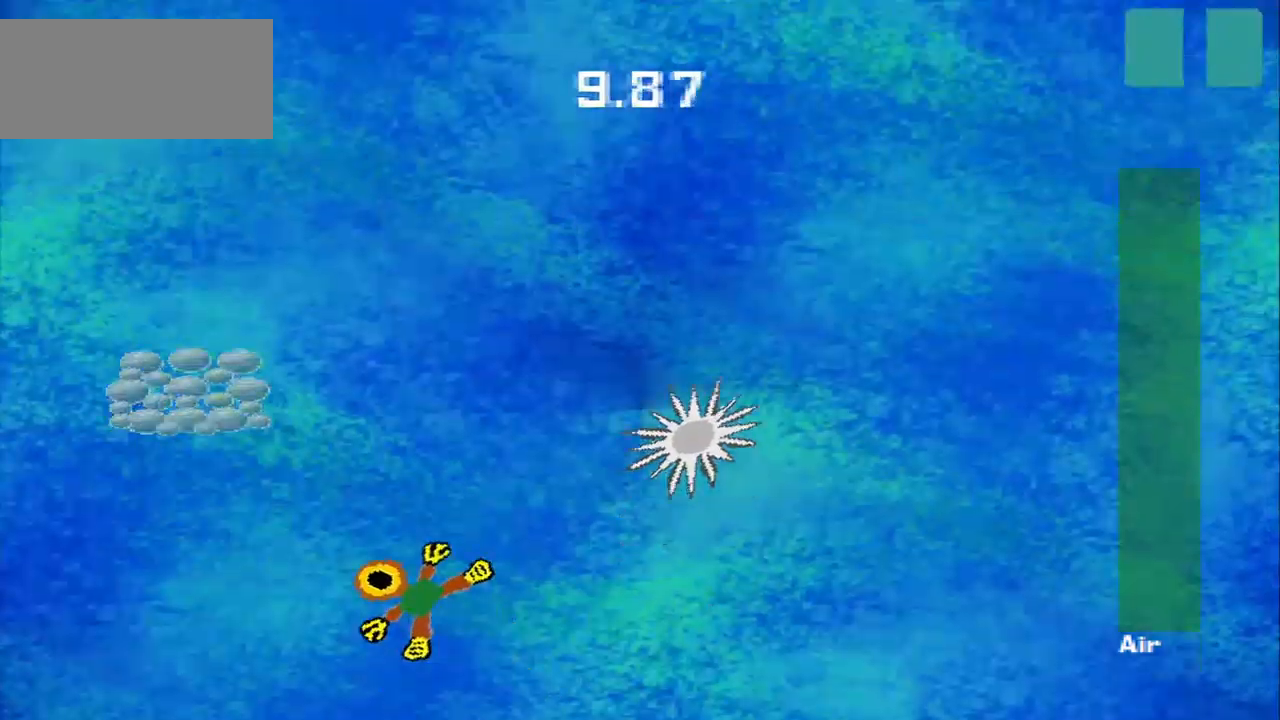
{"buttons": [], "left_stick": "up", "events": [[334, "left_stick", "up"]]}
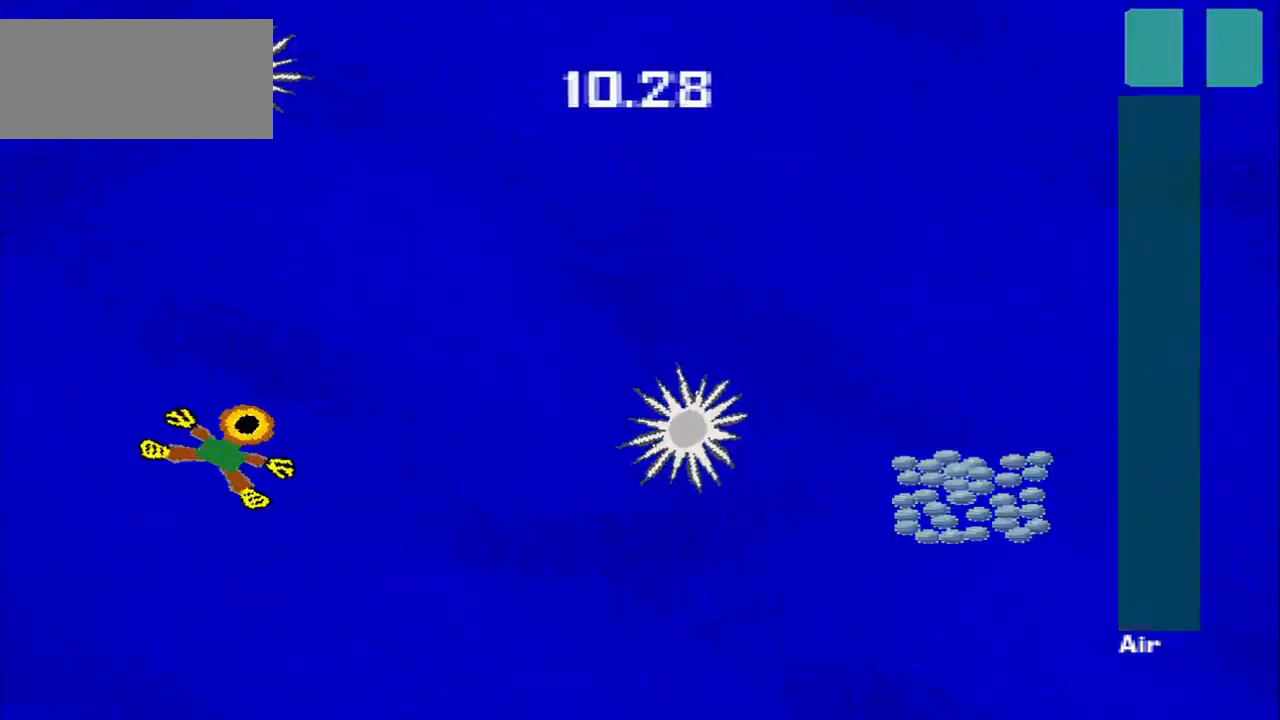
{"buttons": [], "left_stick": "up-right", "events": [[84, "left_stick", "up-right"]]}